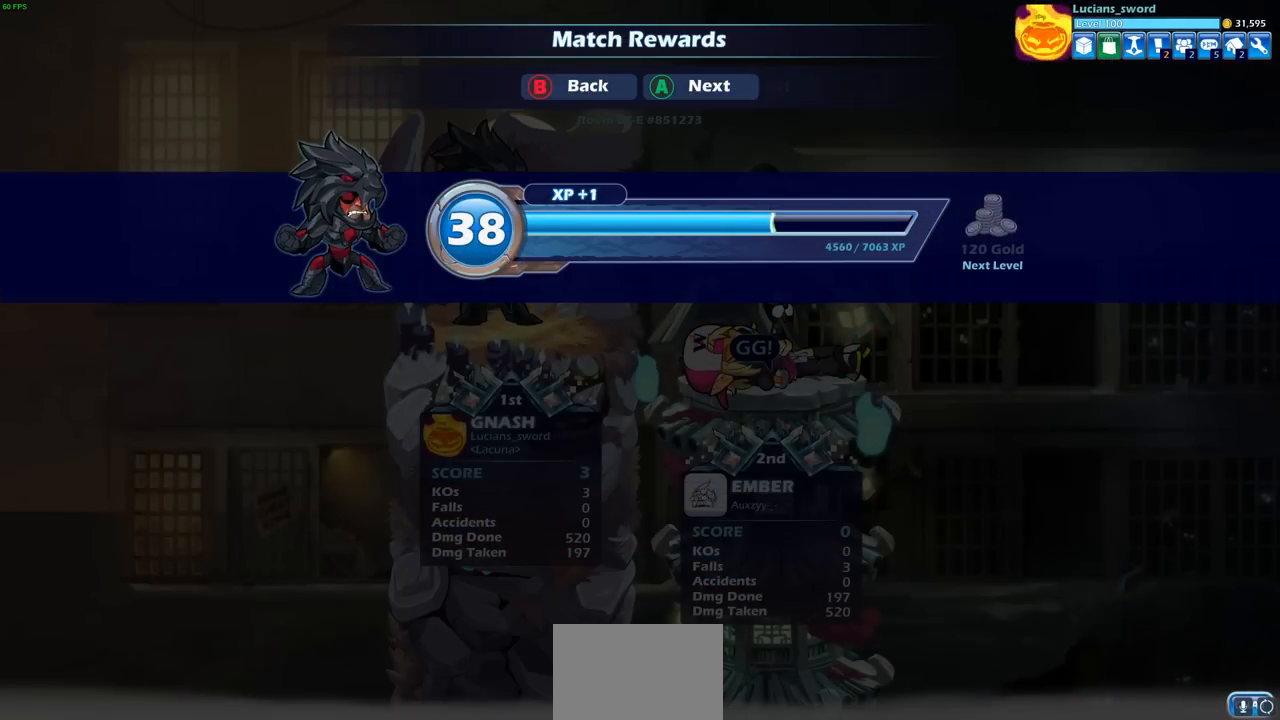
Gameplay with a controller (PlayStation layout); each line is a JSON object with the inputs held at the frame after it. "events" lists button and stick changes between this image and that frame as [ms after this image, input, new state], when the widget could be followed in between.
{"buttons": [], "left_stick": "center", "right_stick": "center", "events": [[33, "CROSS", "down"], [183, "CROSS", "up"]]}
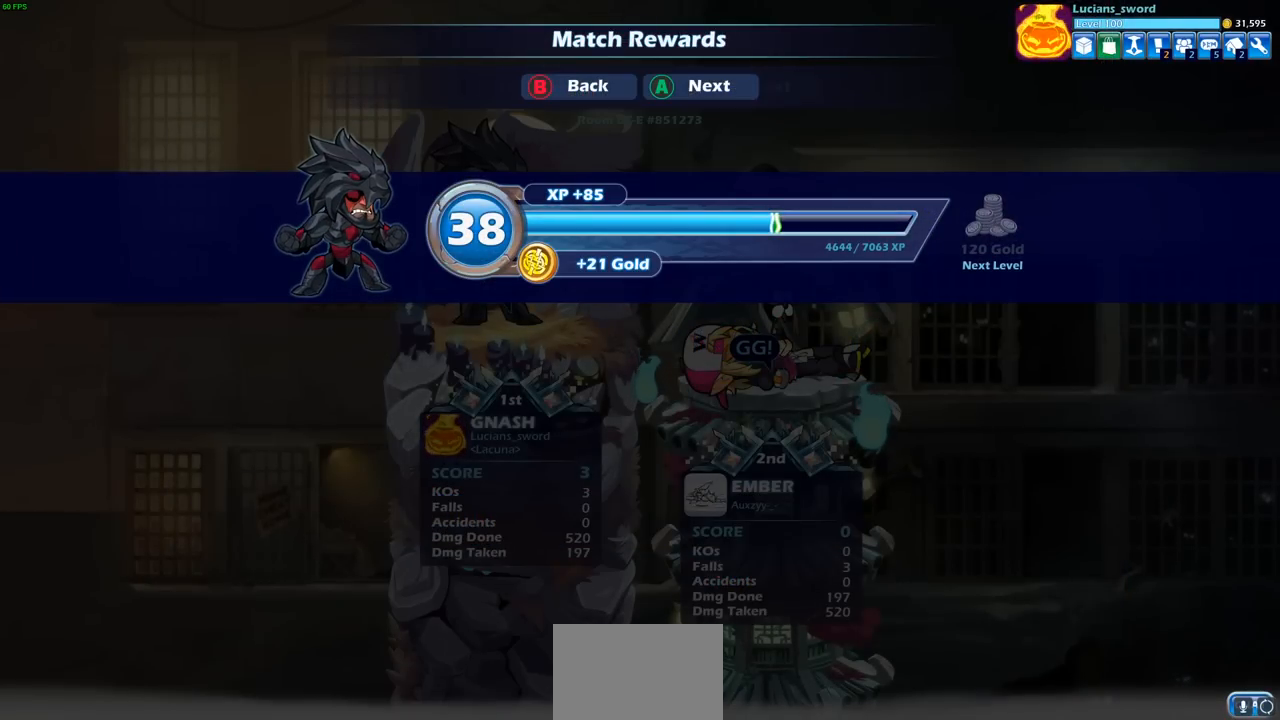
{"buttons": [], "left_stick": "center", "right_stick": "center", "events": [[83, "CROSS", "down"], [183, "CROSS", "up"]]}
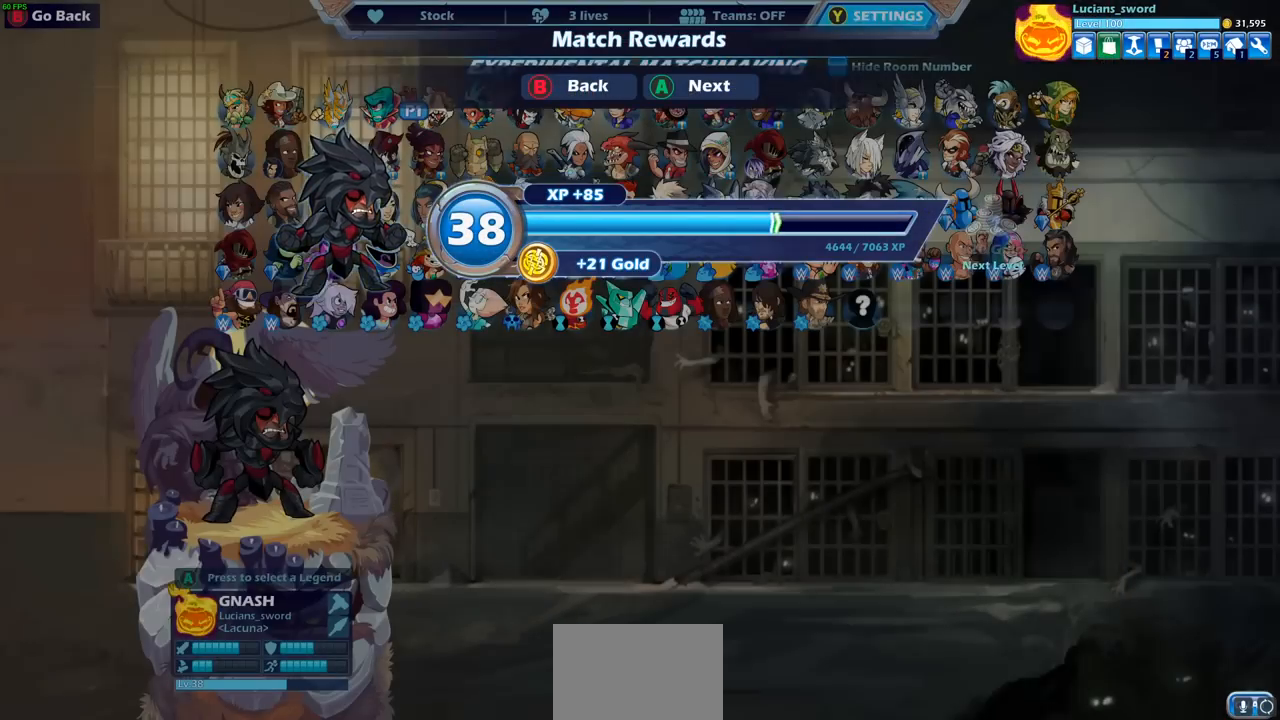
{"buttons": [], "left_stick": "center", "right_stick": "center", "events": []}
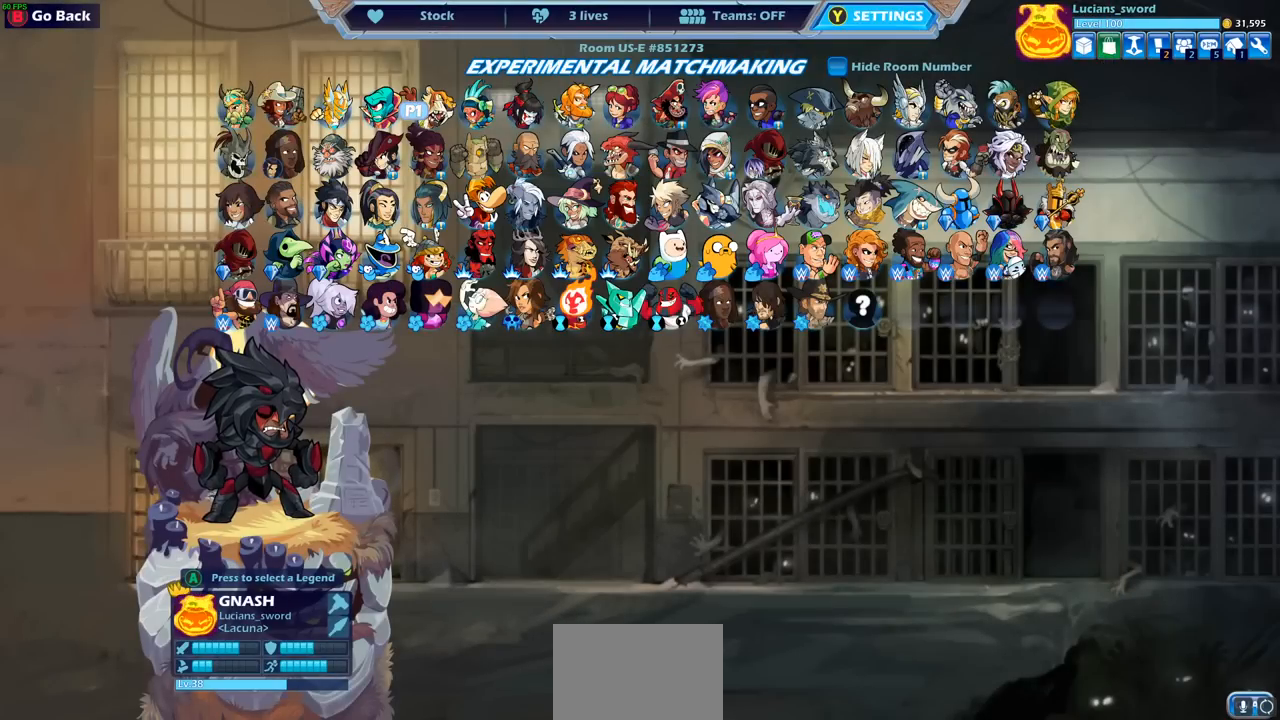
{"buttons": [], "left_stick": "center", "right_stick": "center", "events": []}
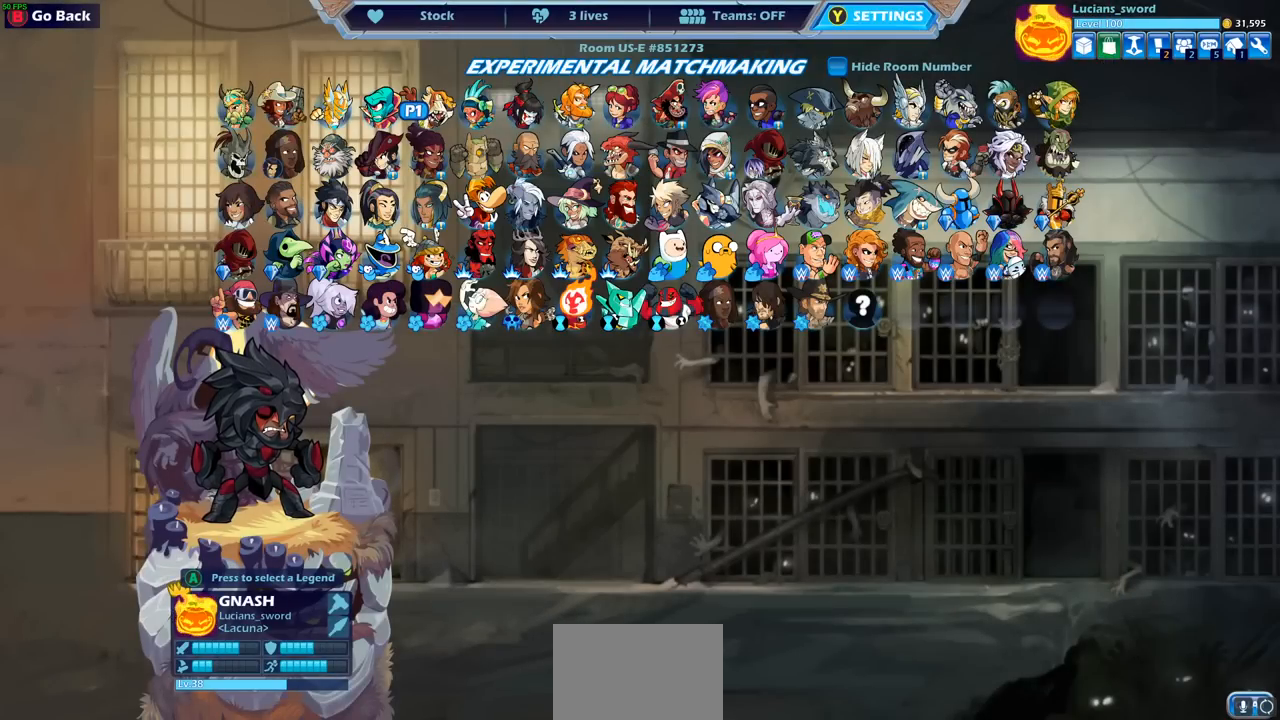
{"buttons": [], "left_stick": "center", "right_stick": "center", "events": []}
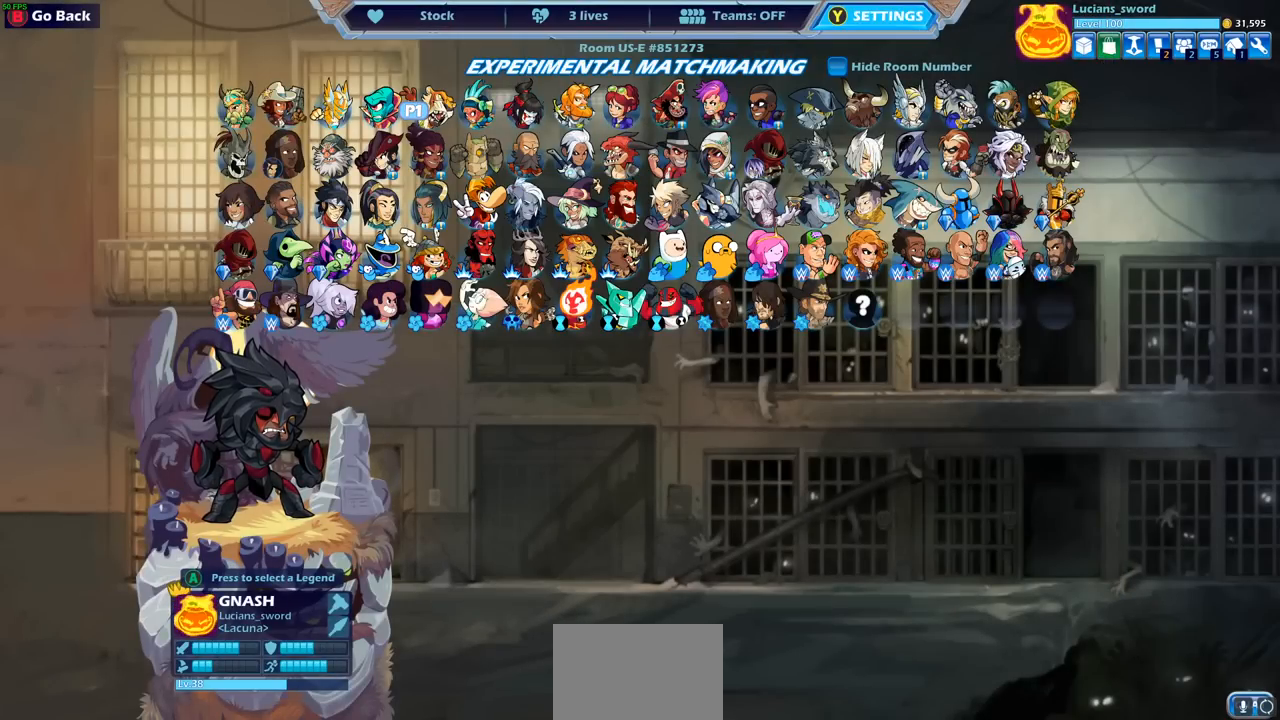
{"buttons": [], "left_stick": "center", "right_stick": "center", "events": [[383, "DPAD_RIGHT", "down"], [467, "DPAD_RIGHT", "up"]]}
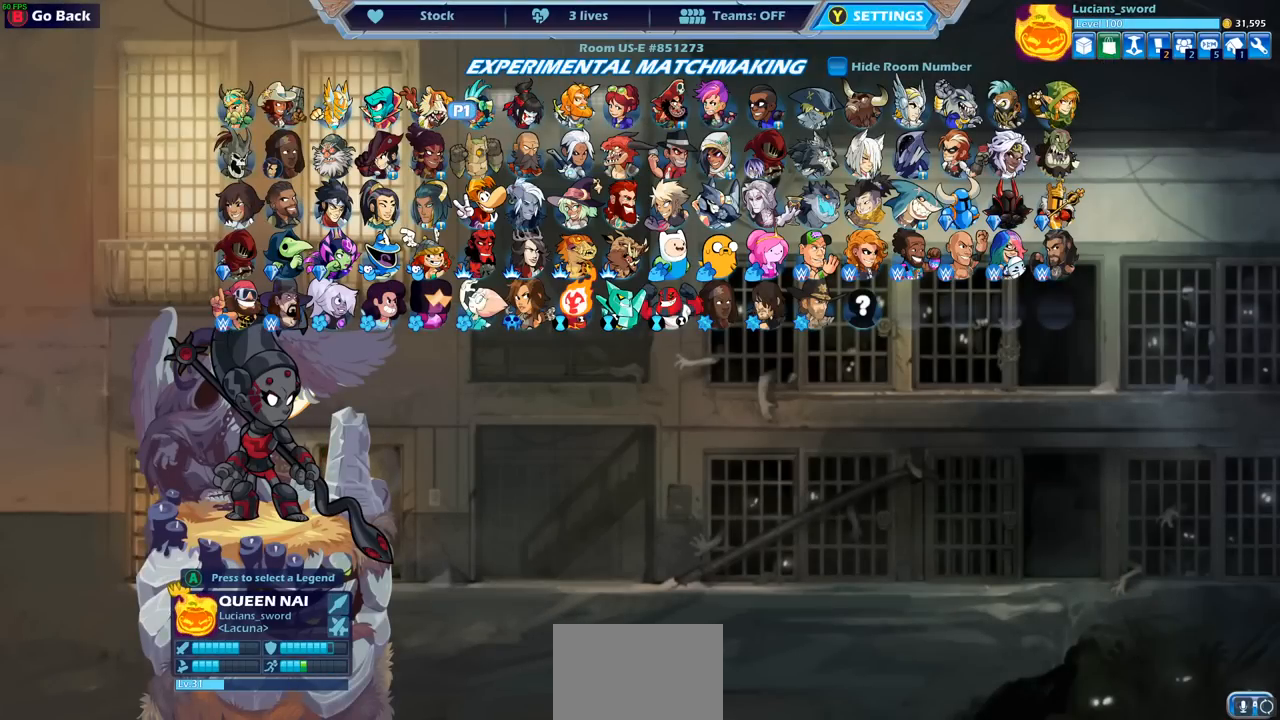
{"buttons": ["CROSS"], "left_stick": "center", "right_stick": "center", "events": [[217, "DPAD_LEFT", "down"], [383, "DPAD_LEFT", "up"], [483, "CROSS", "down"]]}